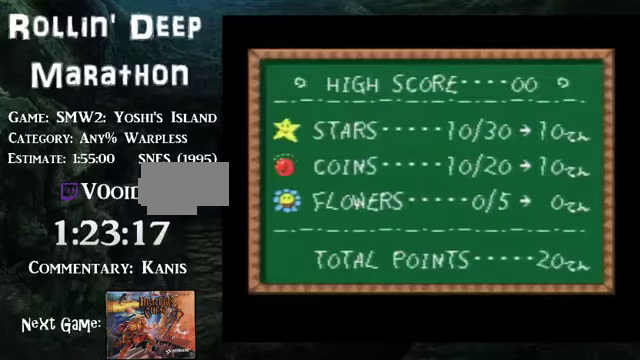
Gameplay with a controller (Nintendo layout); each line is a JSON object with the inputs held at the frame after it. "events" lists button and stick changes between this image and that frame as [ms after this image, input, new state], when the widget could be followed in between. Not read: L3 R3.
{"buttons": ["X"], "events": [[67, "X", "down"]]}
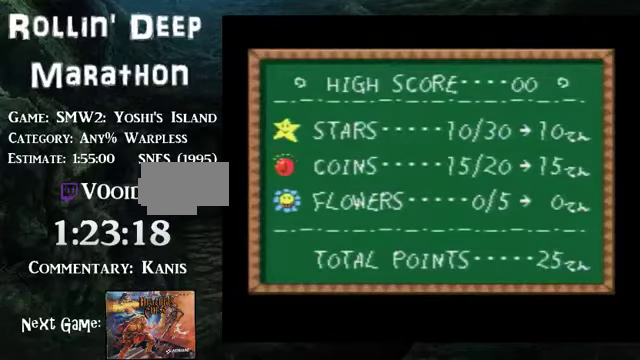
{"buttons": ["X"], "events": []}
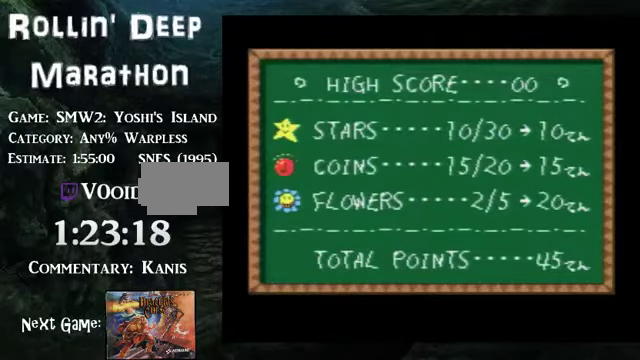
{"buttons": ["X"], "events": []}
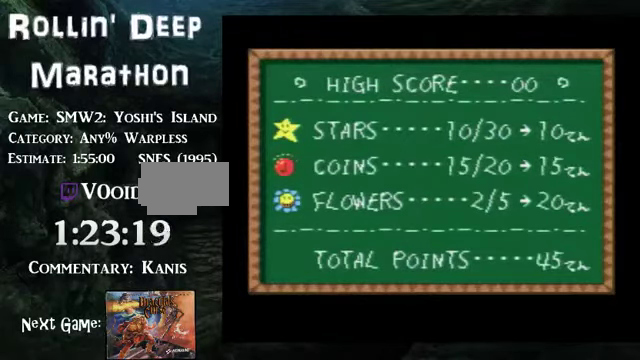
{"buttons": ["X"], "events": []}
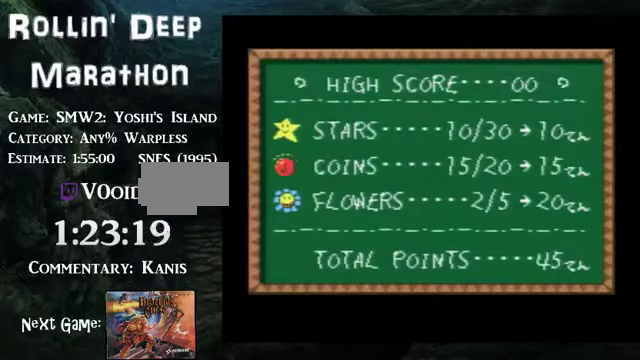
{"buttons": ["X"], "events": []}
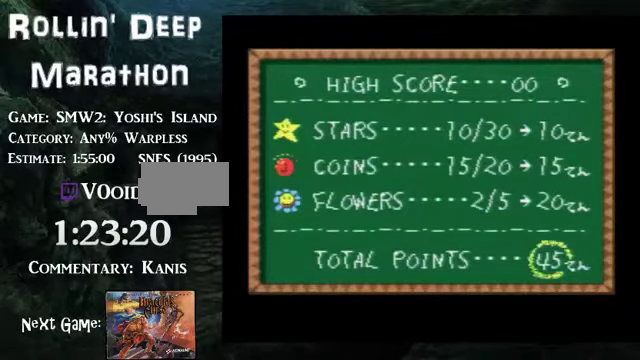
{"buttons": ["X"], "events": []}
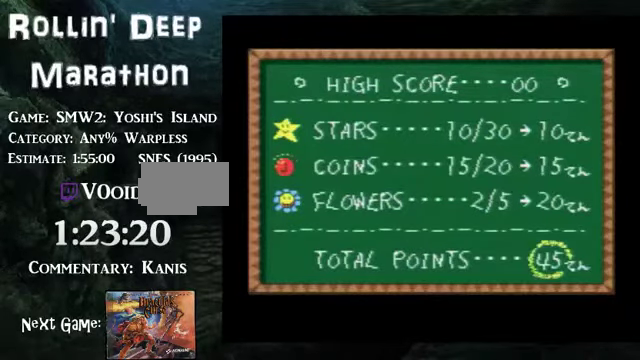
{"buttons": ["X"], "events": []}
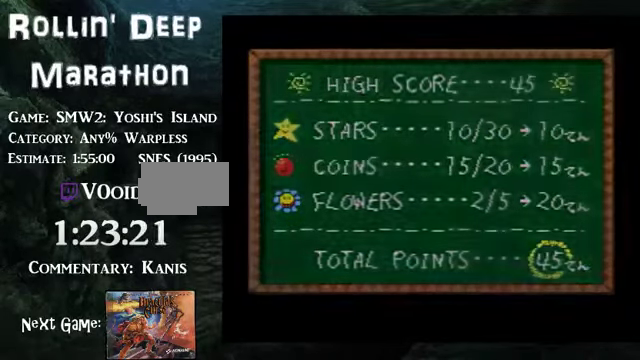
{"buttons": ["X"], "events": []}
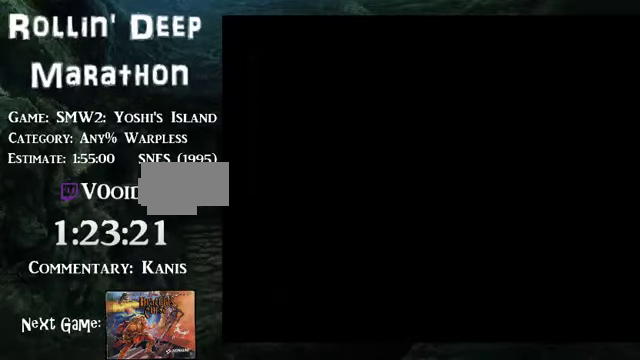
{"buttons": ["X"], "events": []}
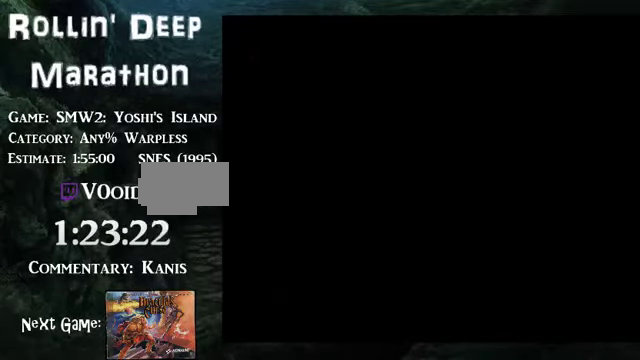
{"buttons": ["X"], "events": []}
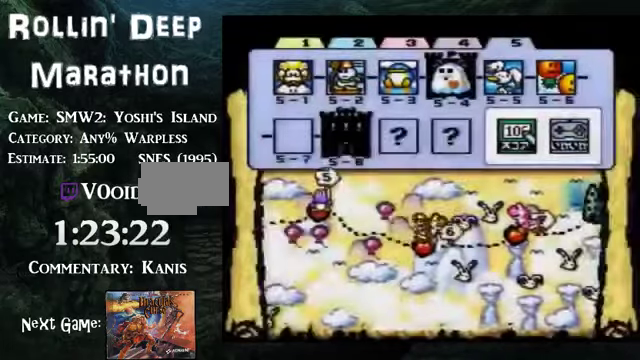
{"buttons": ["X"], "events": []}
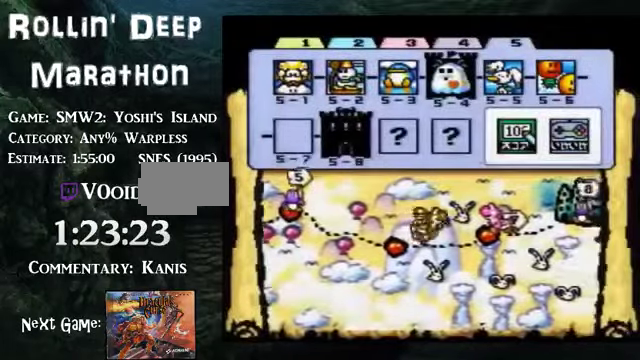
{"buttons": ["X"], "events": []}
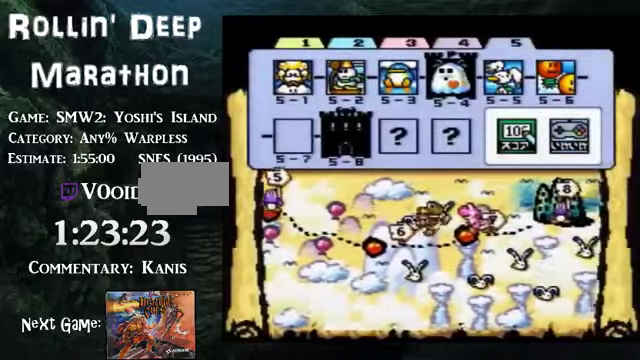
{"buttons": ["X"], "events": []}
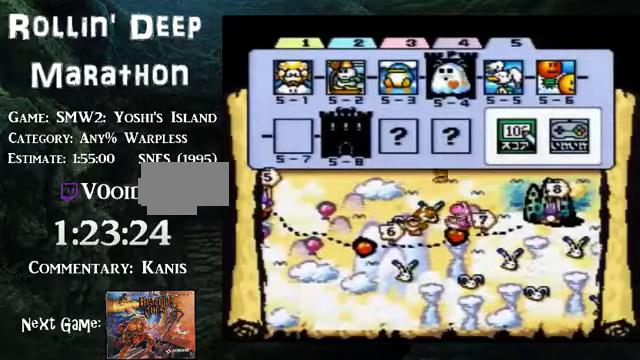
{"buttons": ["X"], "events": []}
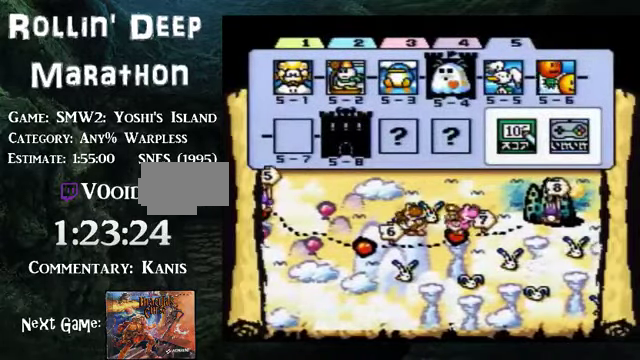
{"buttons": [], "events": [[402, "X", "up"]]}
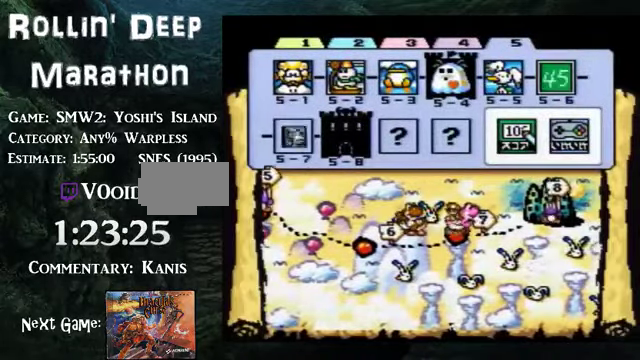
{"buttons": [], "events": [[435, "X", "down"], [502, "X", "up"]]}
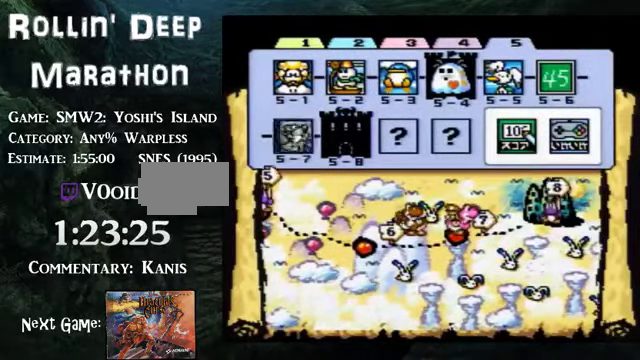
{"buttons": ["A"], "events": [[34, "A", "down"], [235, "X", "down"], [302, "X", "up"]]}
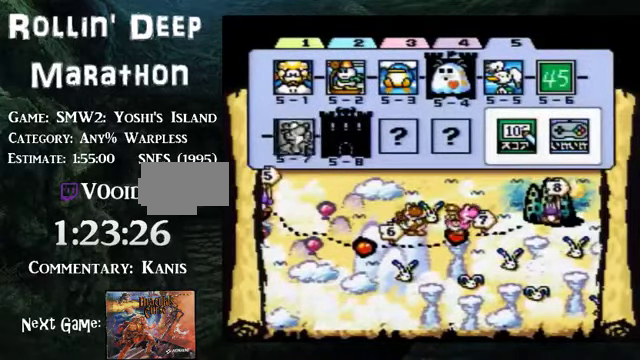
{"buttons": ["A", "X"], "events": [[200, "X", "down"], [234, "X", "up"], [301, "X", "down"], [368, "X", "up"], [401, "X", "down"]]}
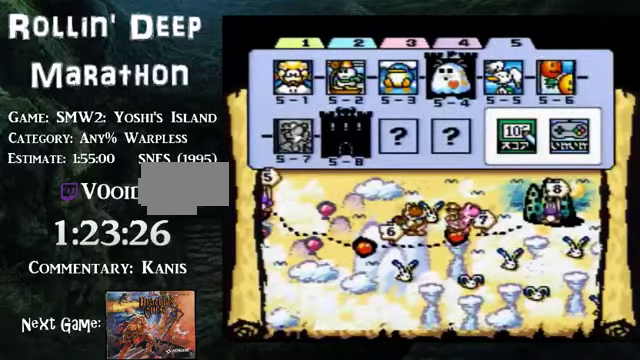
{"buttons": ["A", "X"]}
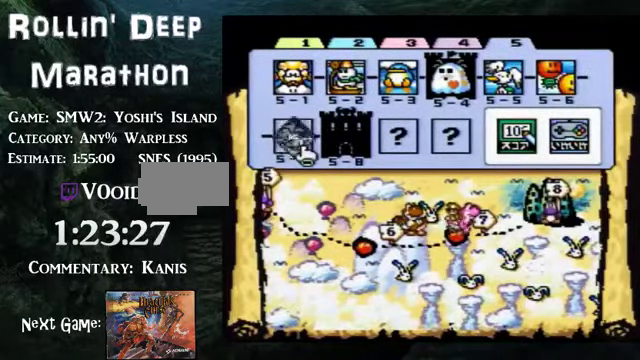
{"buttons": [], "events": [[100, "X", "up"], [167, "A", "up"]]}
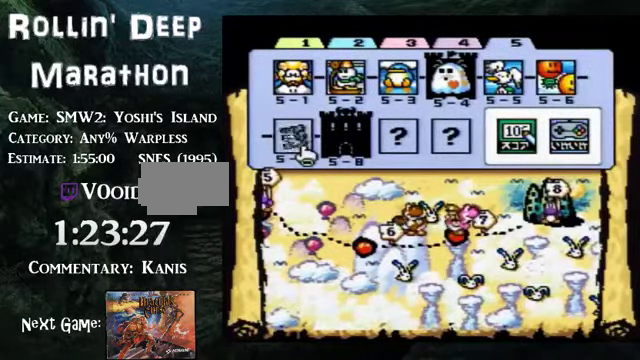
{"buttons": [], "events": []}
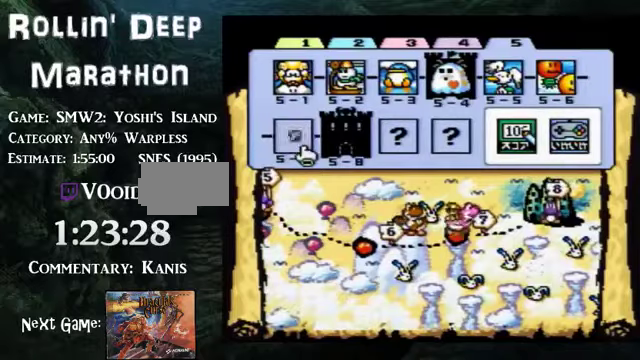
{"buttons": [], "events": []}
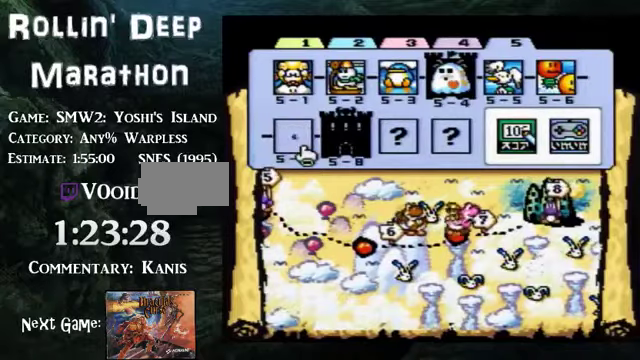
{"buttons": [], "events": []}
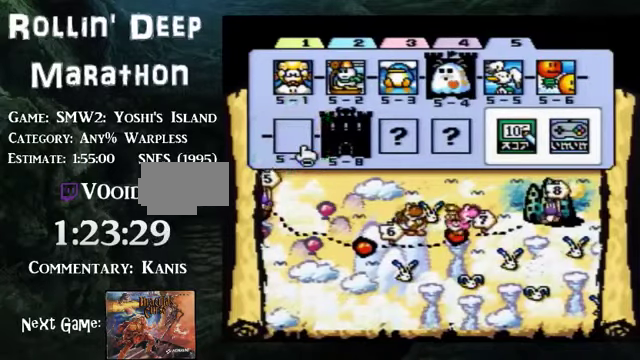
{"buttons": [], "events": []}